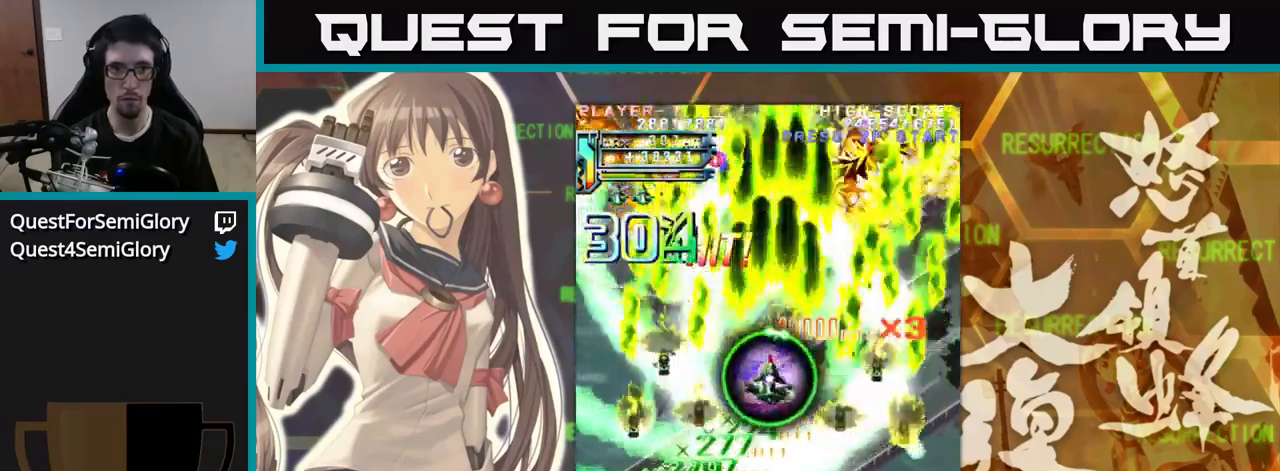
Gameplay with a controller (arcade stick); each line is a JSON object with the inputs held at the frame after it. "events" lists button and stick changes between this image and that frame as [ms after this image, input, new state], when the widget could be followed in between. Not read: L3 R3.
{"buttons": [], "left_stick": "down", "events": [[500, "left_stick", "down"]]}
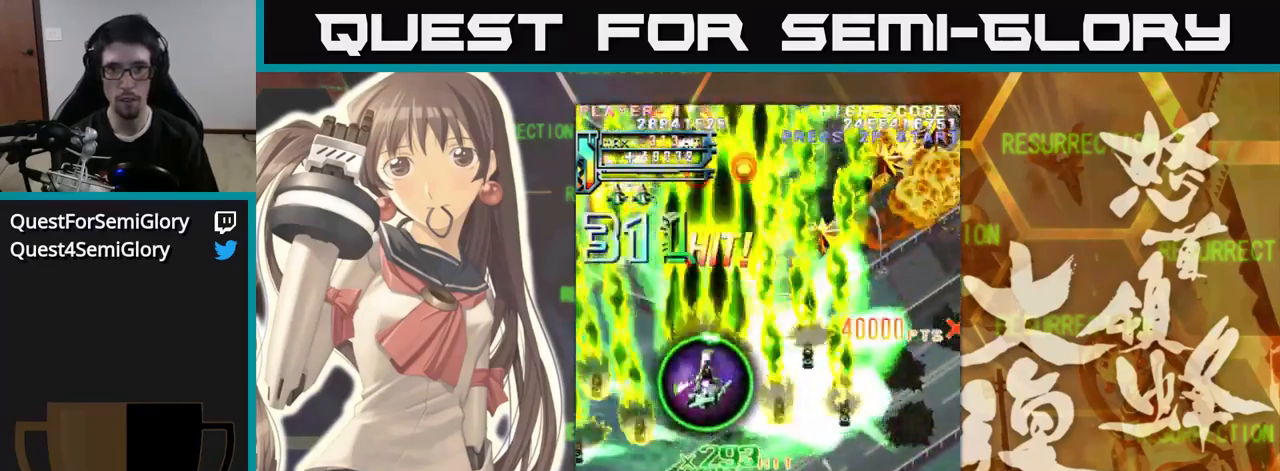
{"buttons": [], "left_stick": "down", "events": [[100, "left_stick", "right"], [500, "left_stick", "down"]]}
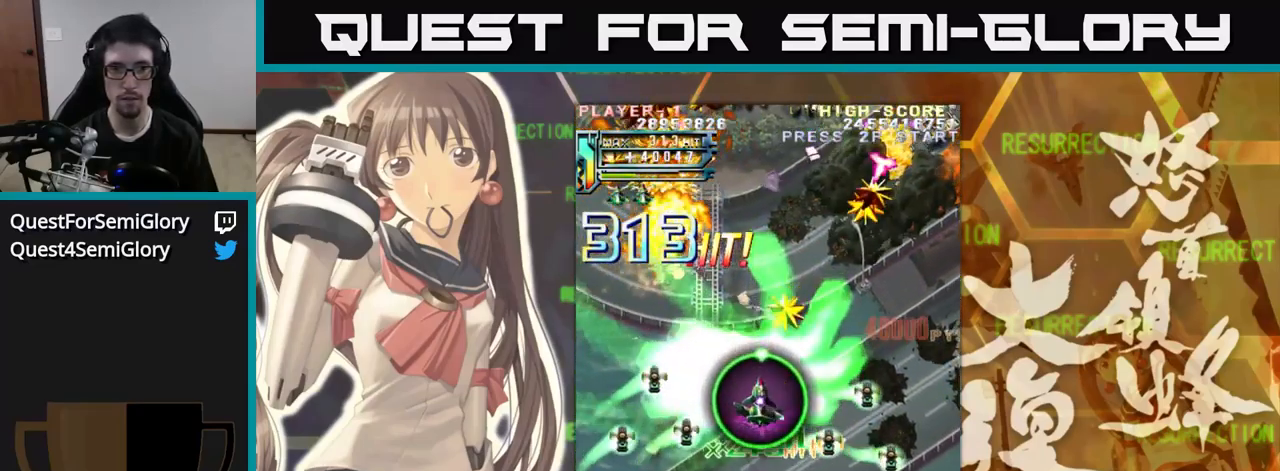
{"buttons": [], "left_stick": "down", "events": []}
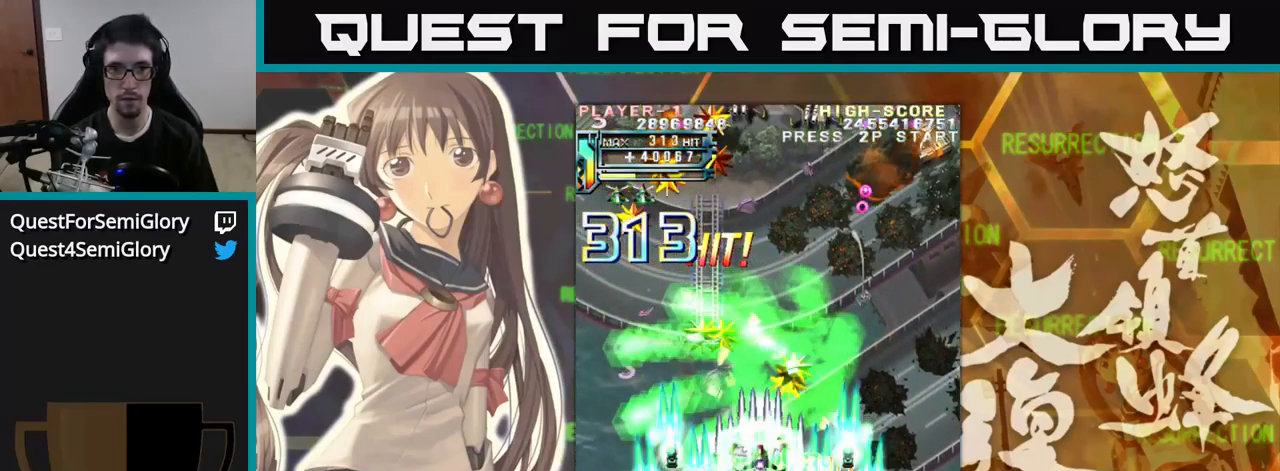
{"buttons": [], "left_stick": "right", "events": [[100, "left_stick", "up"], [350, "left_stick", "right"]]}
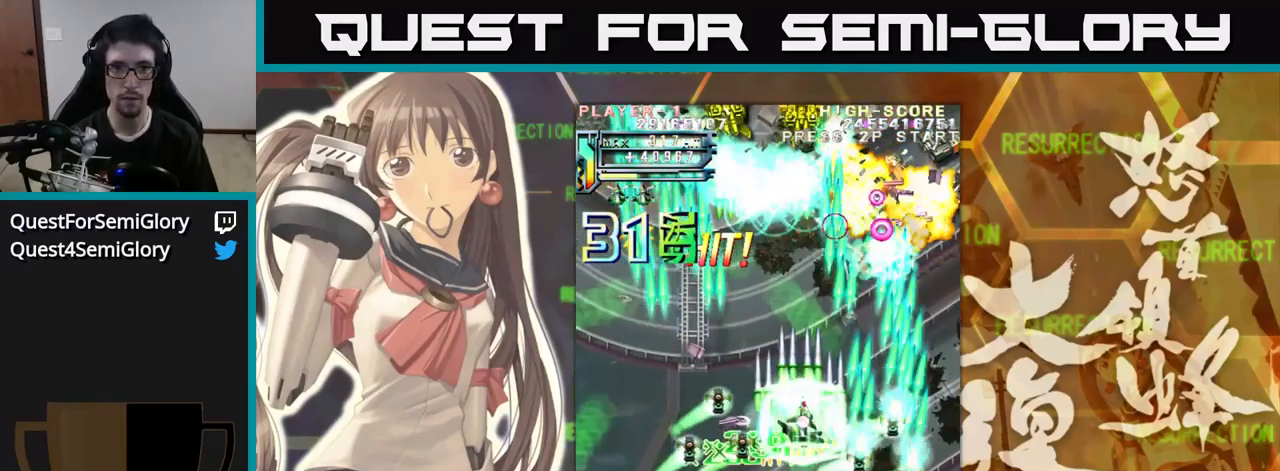
{"buttons": [], "left_stick": "down-left", "events": [[133, "left_stick", "center"], [183, "left_stick", "left"], [367, "left_stick", "down-left"]]}
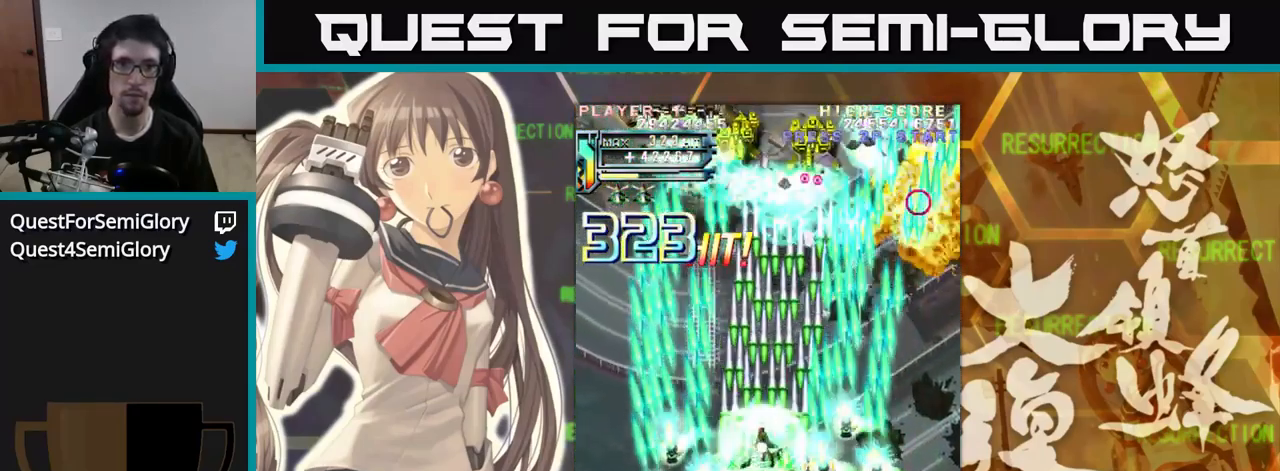
{"buttons": [], "left_stick": "up", "events": [[33, "left_stick", "down"], [233, "left_stick", "left"], [417, "left_stick", "up"]]}
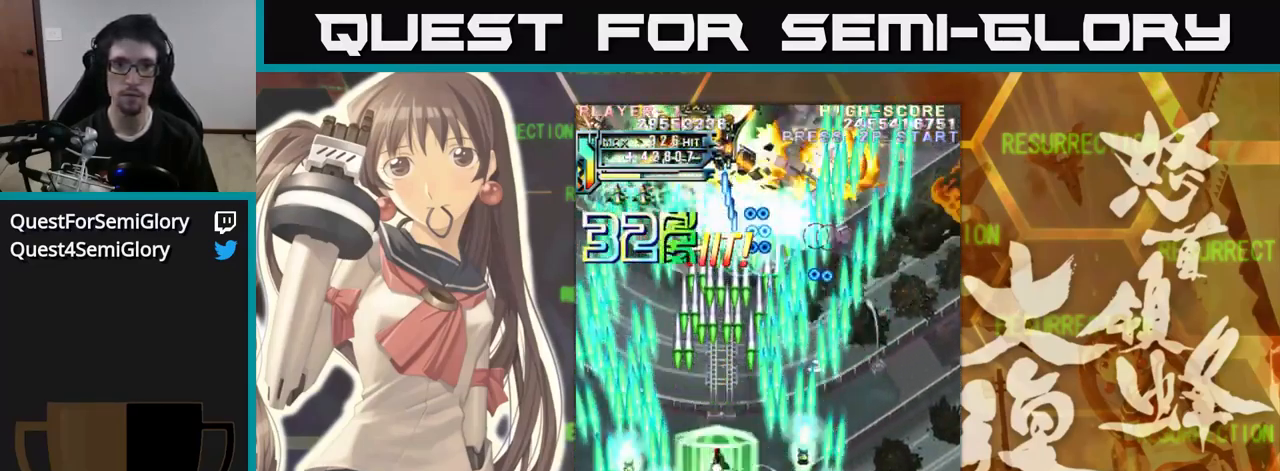
{"buttons": [], "left_stick": "left", "events": [[150, "left_stick", "center"], [267, "left_stick", "left"]]}
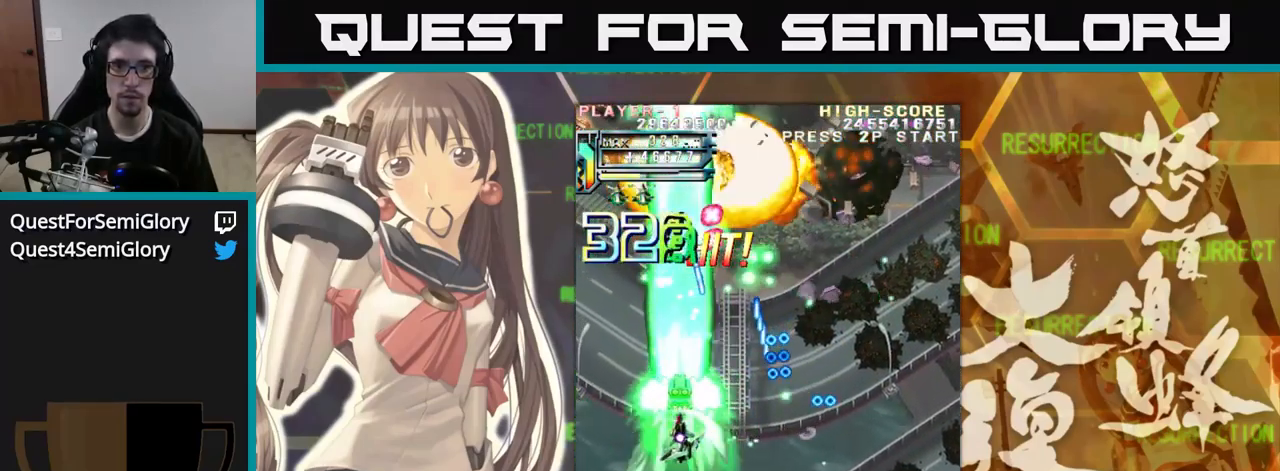
{"buttons": [], "left_stick": "up-left", "events": [[100, "left_stick", "up-left"]]}
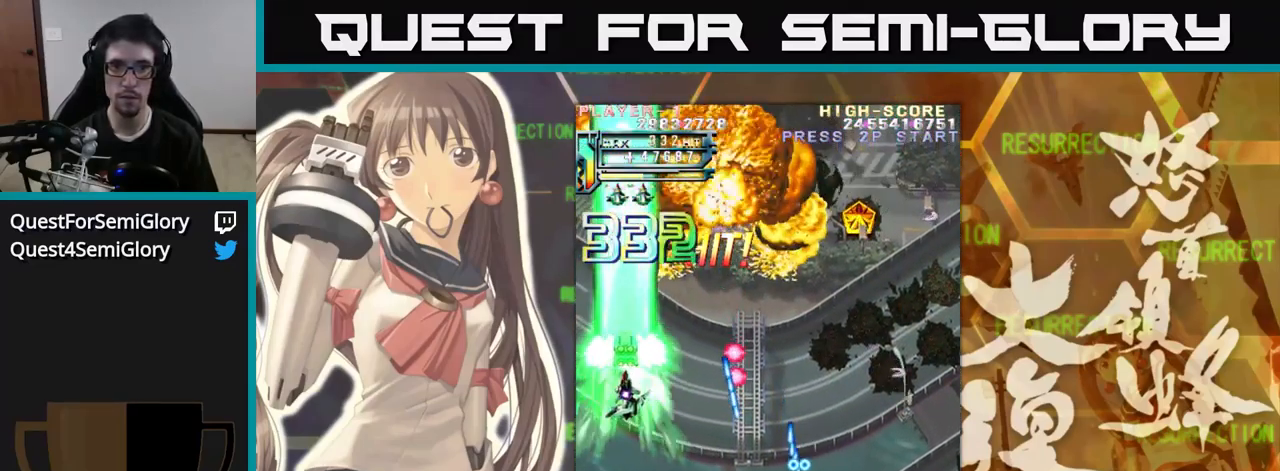
{"buttons": [], "left_stick": "right", "events": [[150, "left_stick", "right"]]}
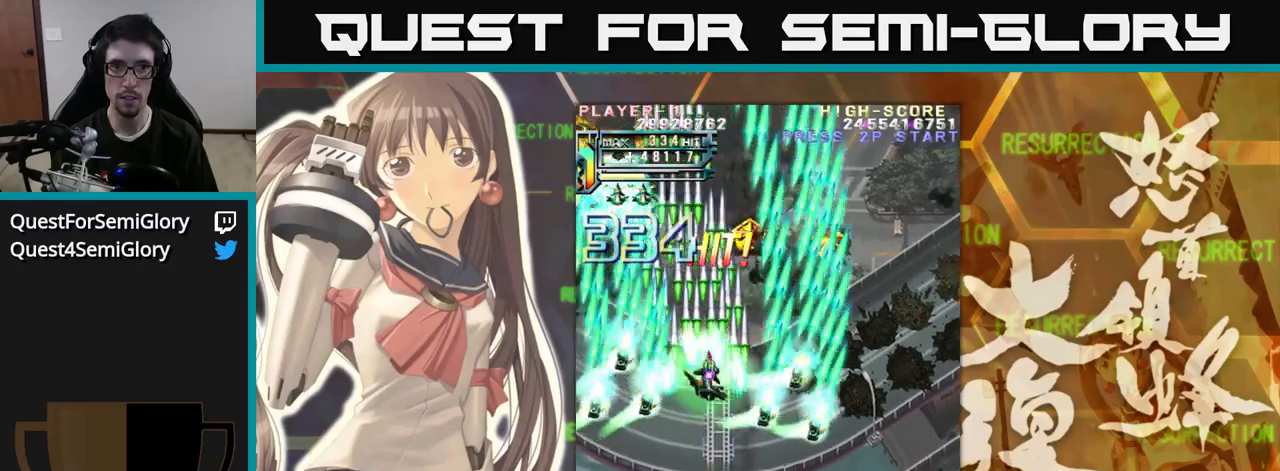
{"buttons": [], "left_stick": "right", "events": []}
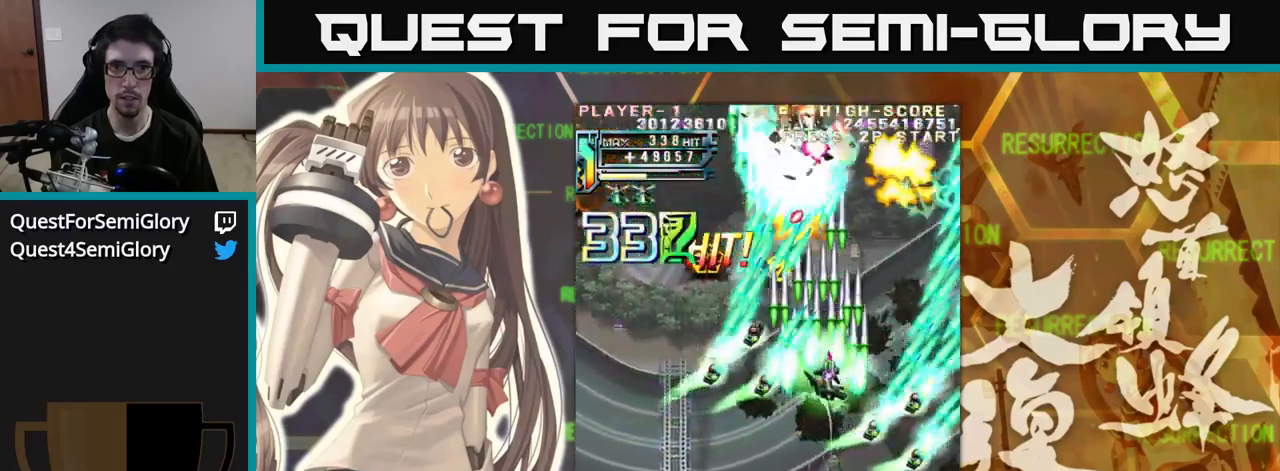
{"buttons": [], "left_stick": "down", "events": [[500, "left_stick", "down"]]}
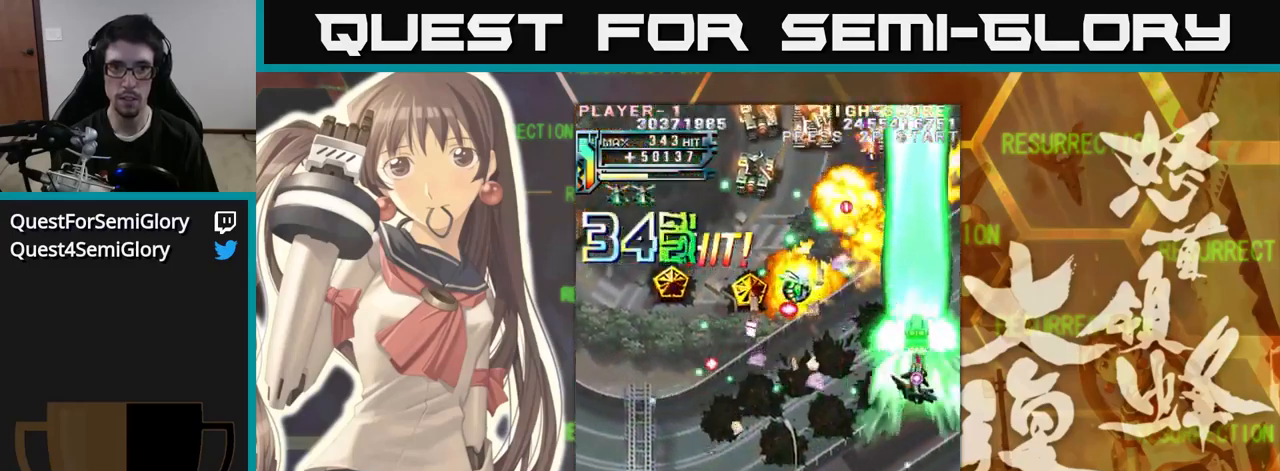
{"buttons": [], "left_stick": "down", "events": [[200, "left_stick", "right"], [317, "left_stick", "down"]]}
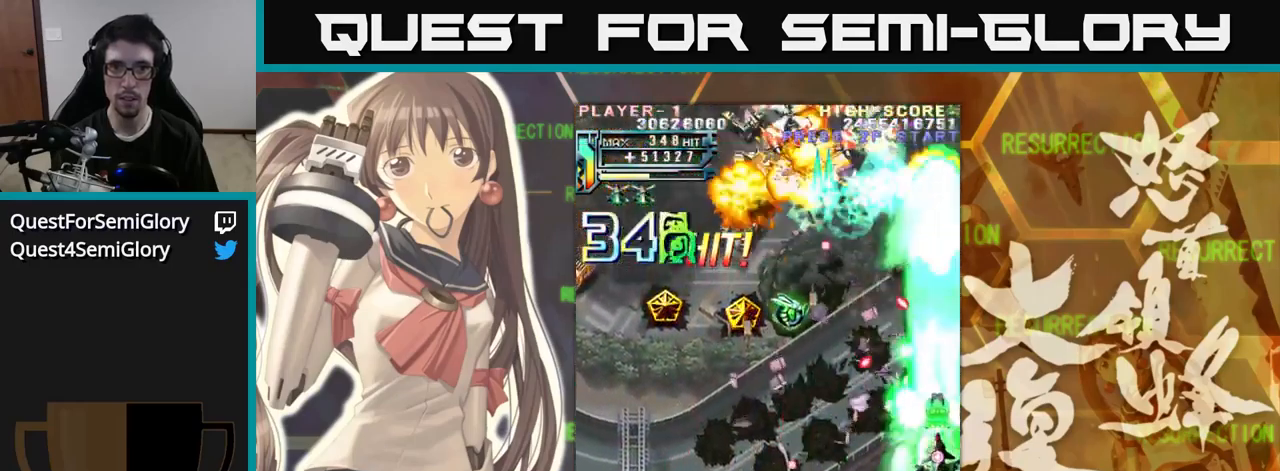
{"buttons": [], "left_stick": "up-left", "events": [[34, "left_stick", "left"], [434, "left_stick", "up-left"]]}
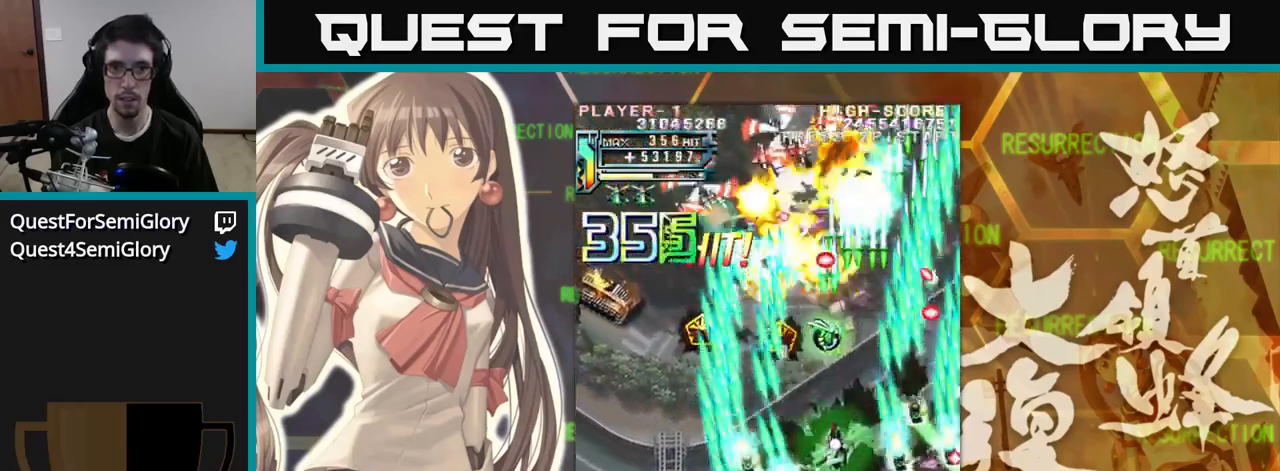
{"buttons": [], "left_stick": "down", "events": [[150, "left_stick", "up"], [384, "left_stick", "down"]]}
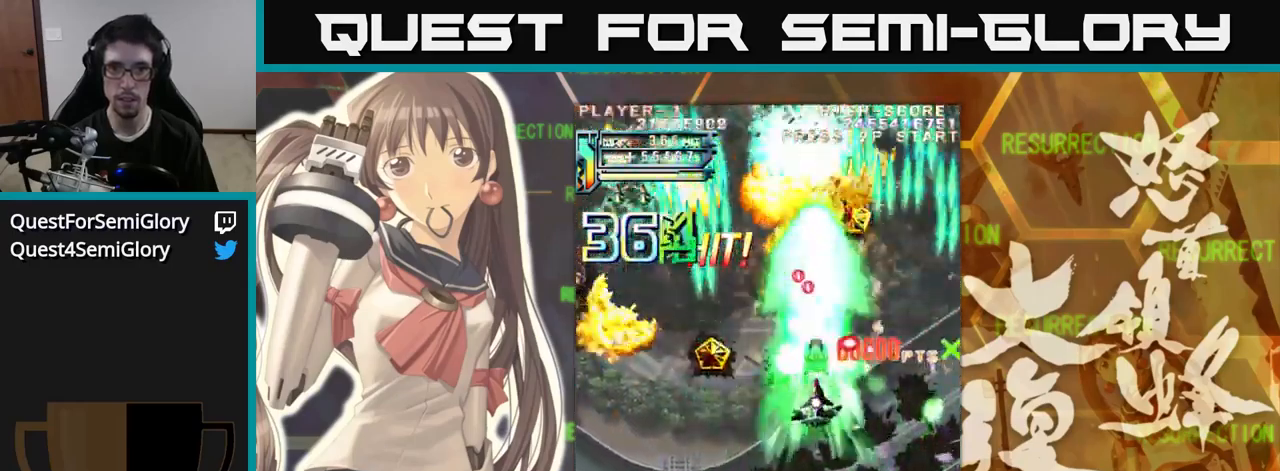
{"buttons": [], "left_stick": "left", "events": [[84, "left_stick", "left"]]}
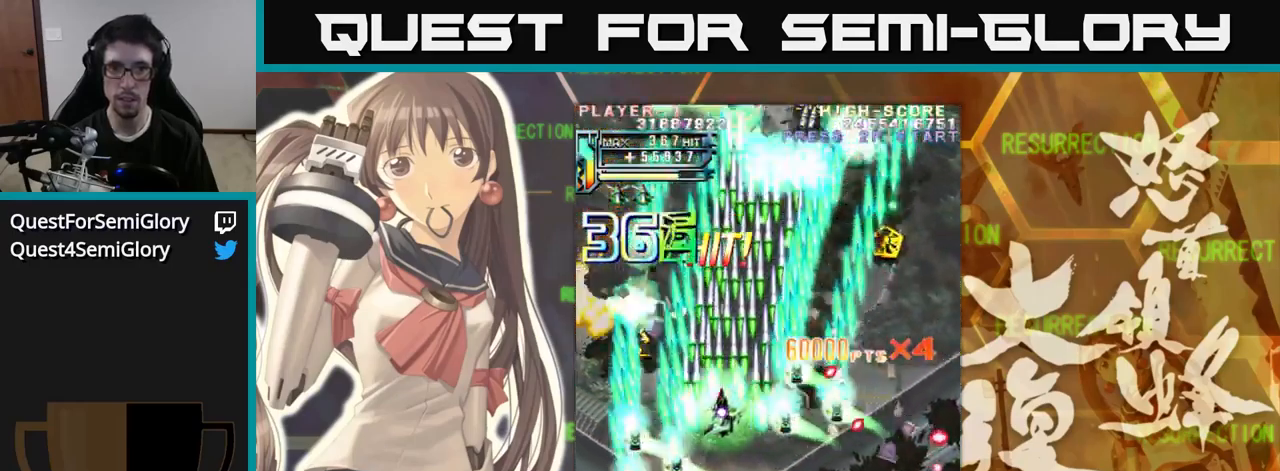
{"buttons": [], "left_stick": "up", "events": [[350, "left_stick", "up-left"], [500, "left_stick", "up"]]}
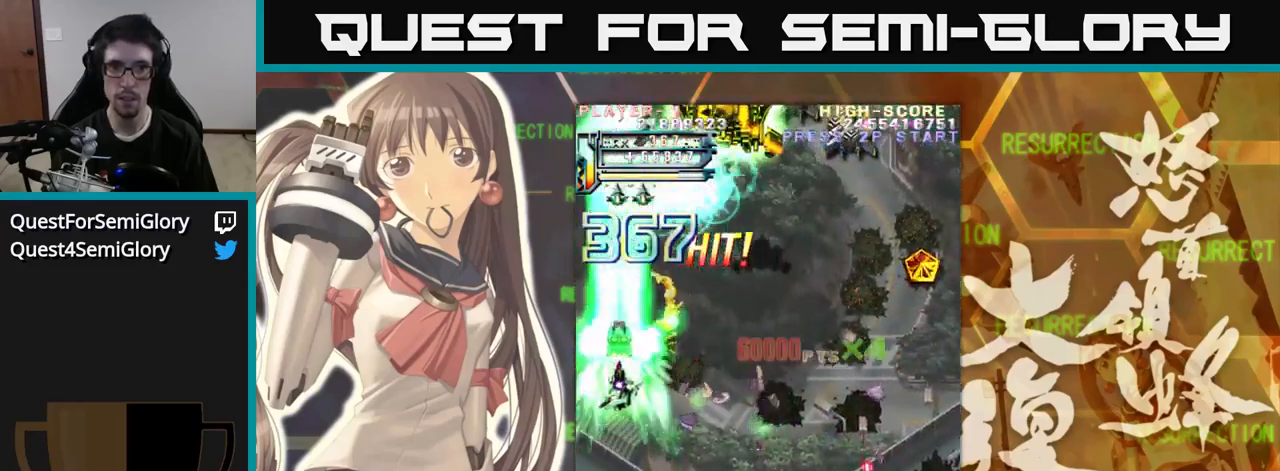
{"buttons": [], "left_stick": "right", "events": [[167, "left_stick", "right"]]}
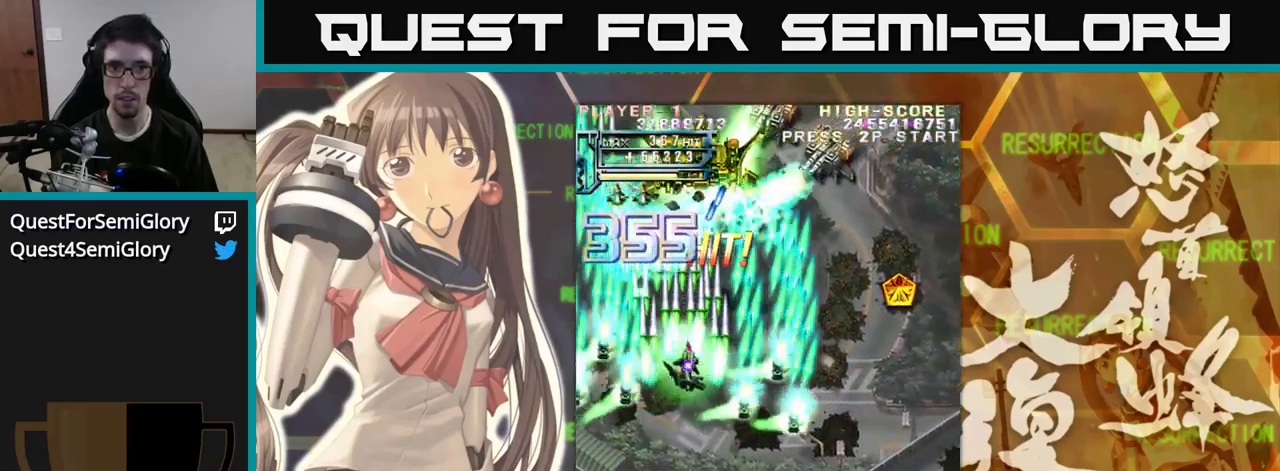
{"buttons": [], "left_stick": "up", "events": [[100, "left_stick", "down"], [234, "left_stick", "right"], [400, "left_stick", "up"]]}
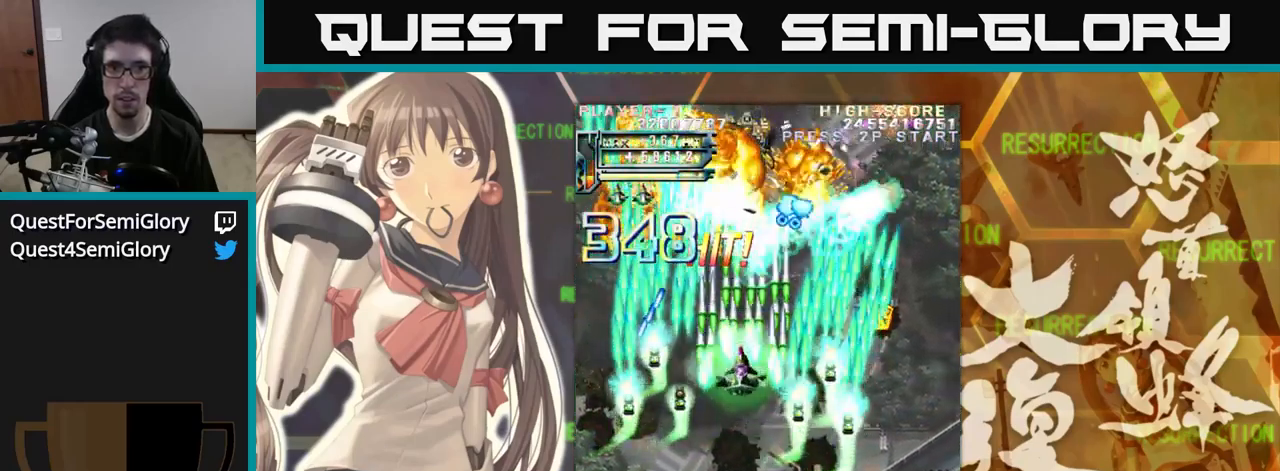
{"buttons": [], "left_stick": "up-left", "events": [[50, "left_stick", "right"], [483, "left_stick", "up-left"]]}
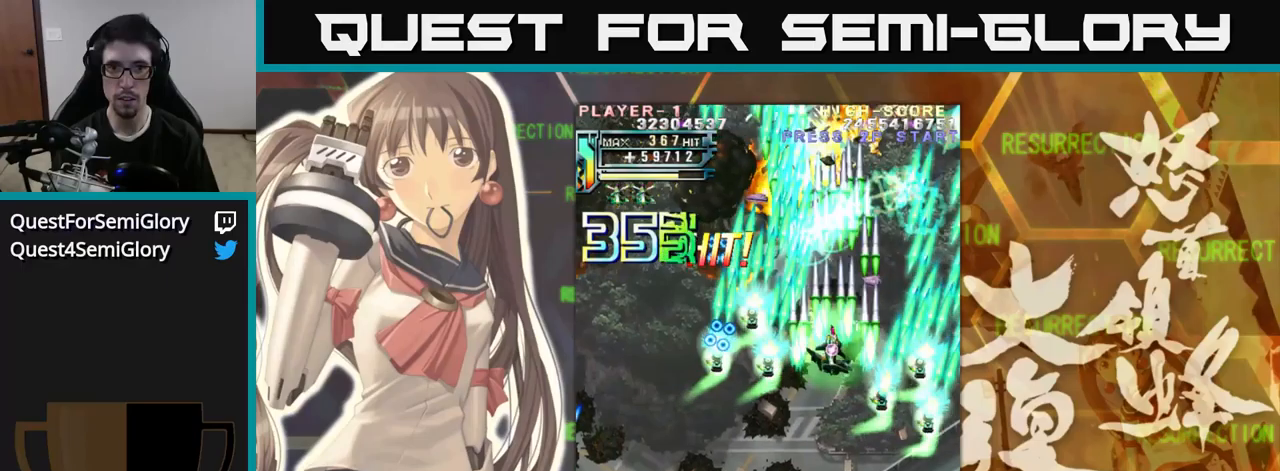
{"buttons": [], "left_stick": "right", "events": [[133, "left_stick", "center"], [183, "left_stick", "right"]]}
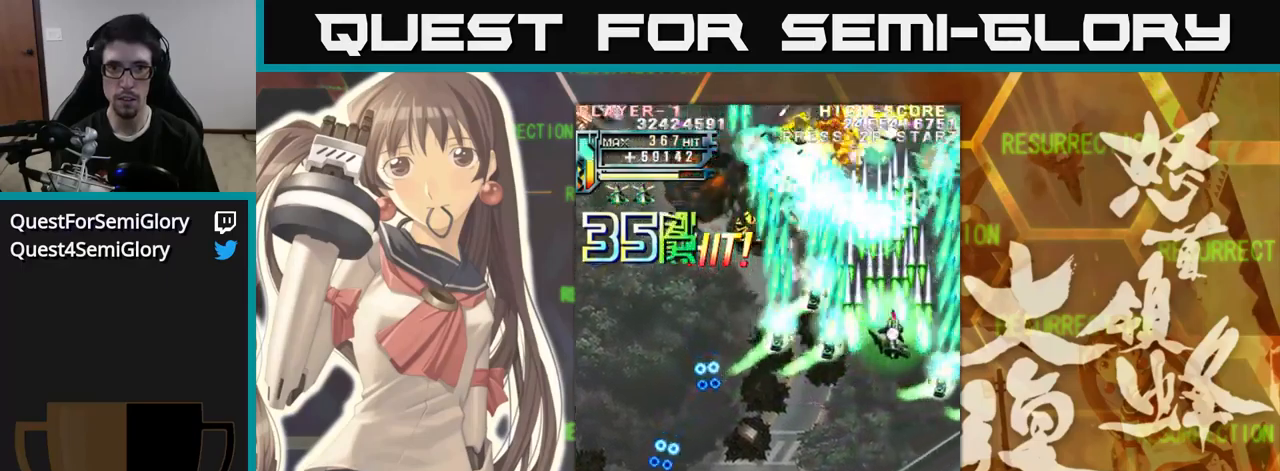
{"buttons": [], "left_stick": "down", "events": [[466, "left_stick", "down"]]}
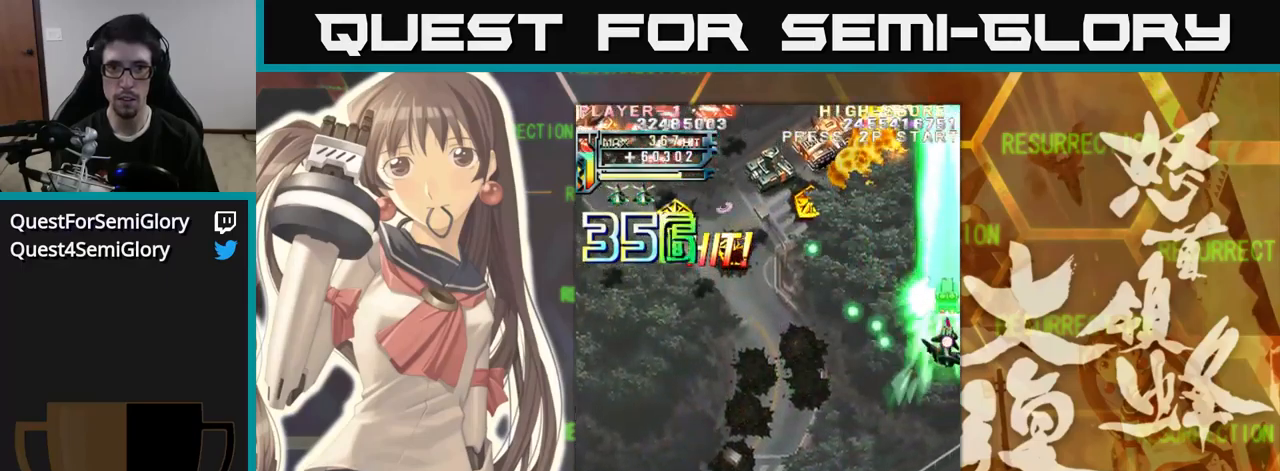
{"buttons": [], "left_stick": "left", "events": [[50, "left_stick", "left"]]}
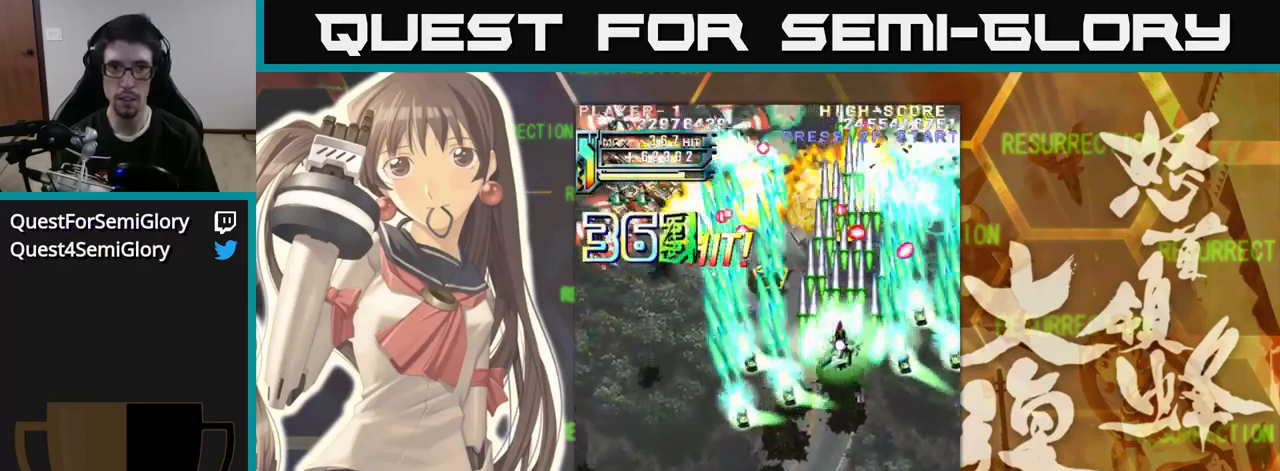
{"buttons": [], "left_stick": "left", "events": []}
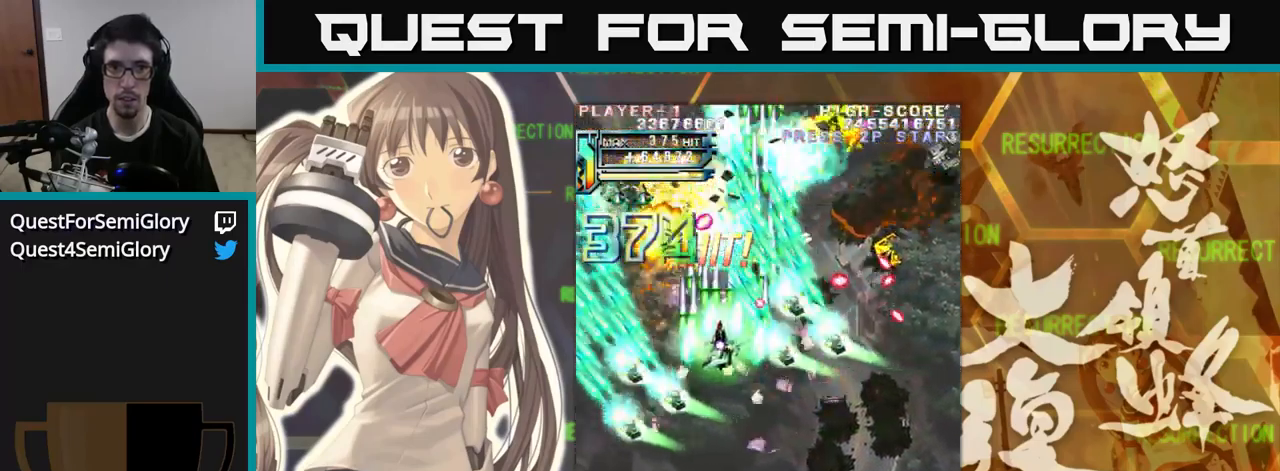
{"buttons": [], "left_stick": "center", "events": [[450, "left_stick", "center"]]}
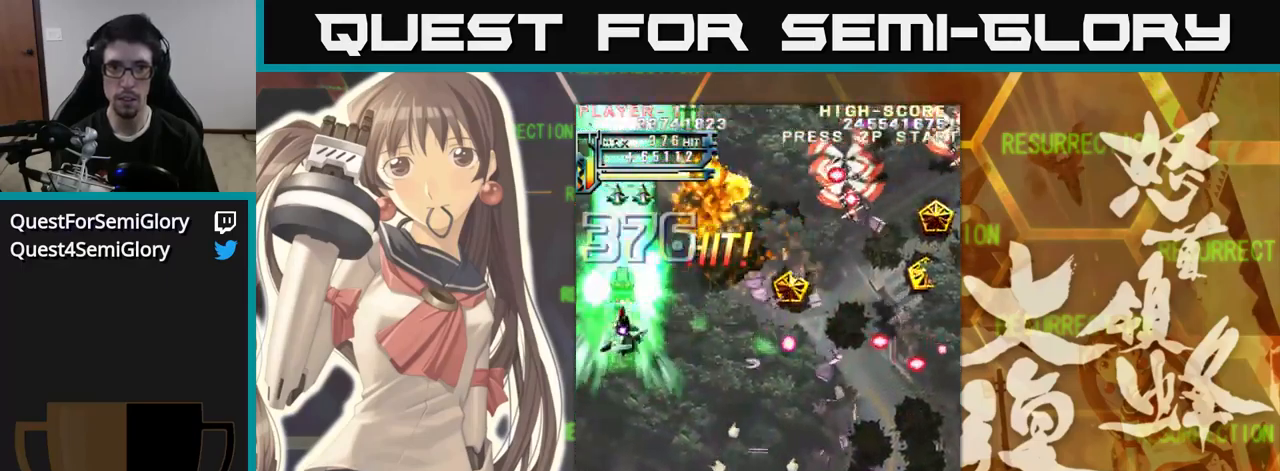
{"buttons": [], "left_stick": "right", "events": [[16, "left_stick", "down"], [250, "left_stick", "right"]]}
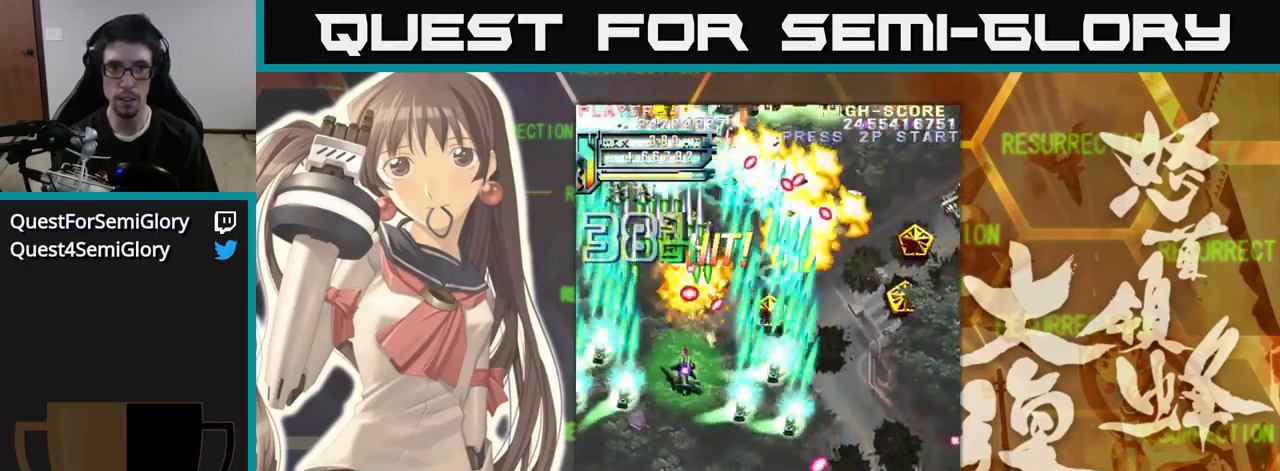
{"buttons": [], "left_stick": "right", "events": []}
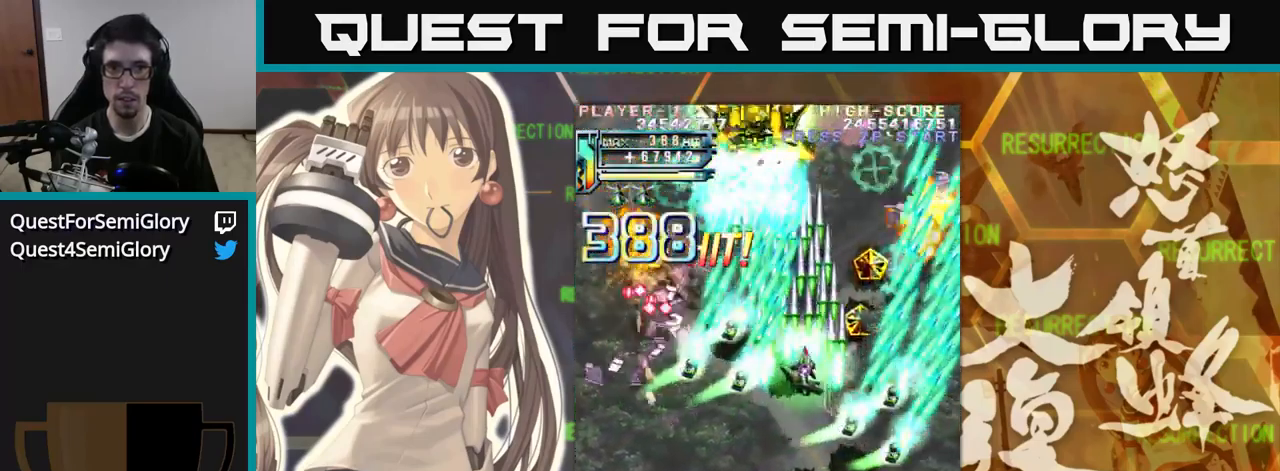
{"buttons": [], "left_stick": "right", "events": []}
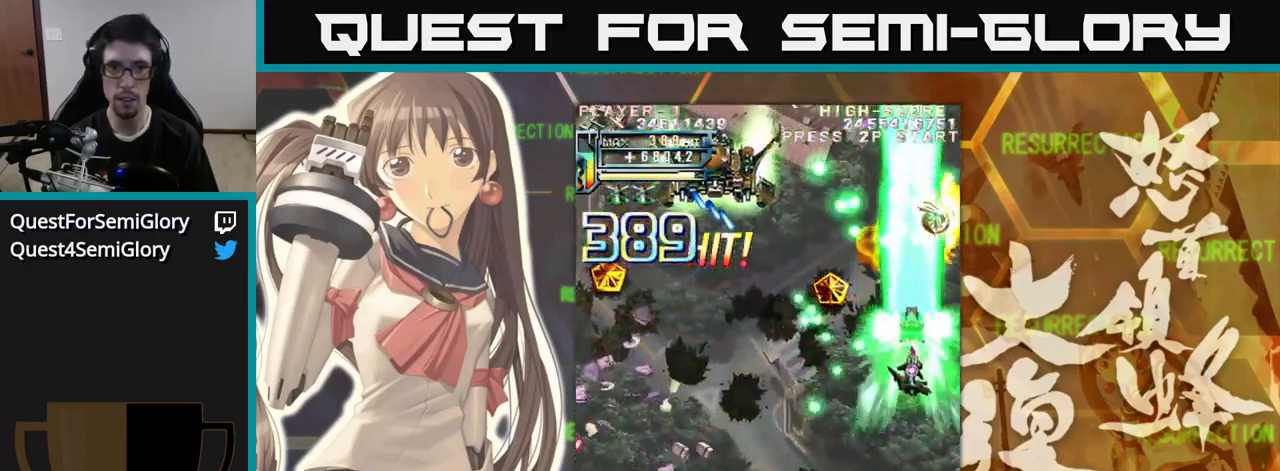
{"buttons": [], "left_stick": "left", "events": [[66, "left_stick", "down"], [150, "left_stick", "left"]]}
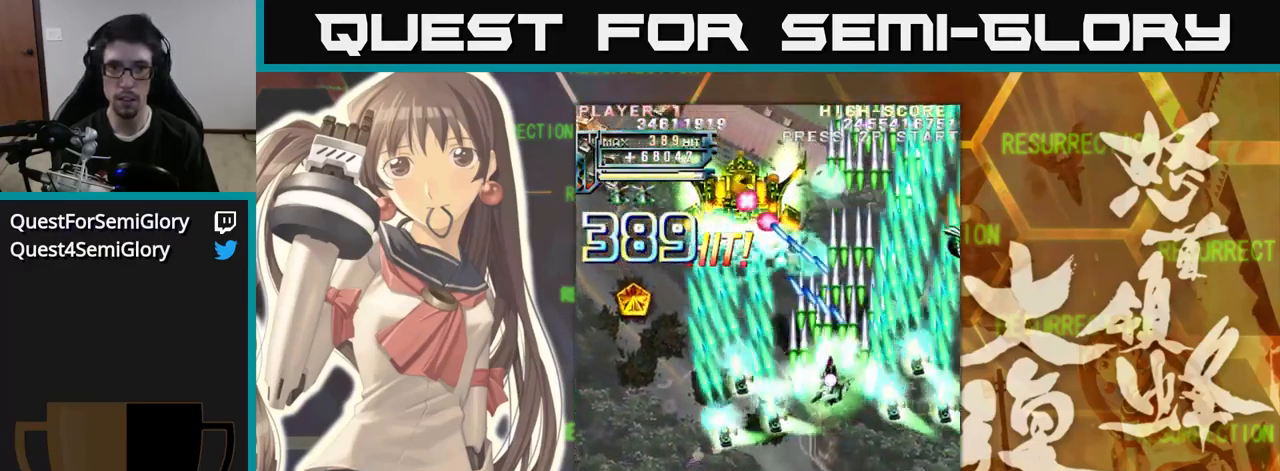
{"buttons": [], "left_stick": "left", "events": [[183, "left_stick", "up-left"], [400, "left_stick", "left"]]}
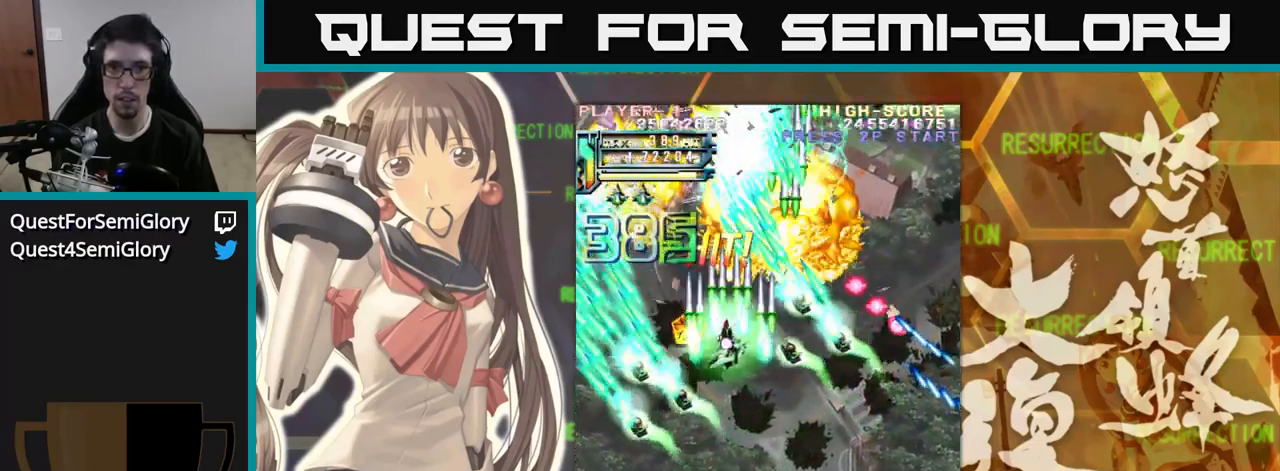
{"buttons": [], "left_stick": "right", "events": [[350, "left_stick", "right"]]}